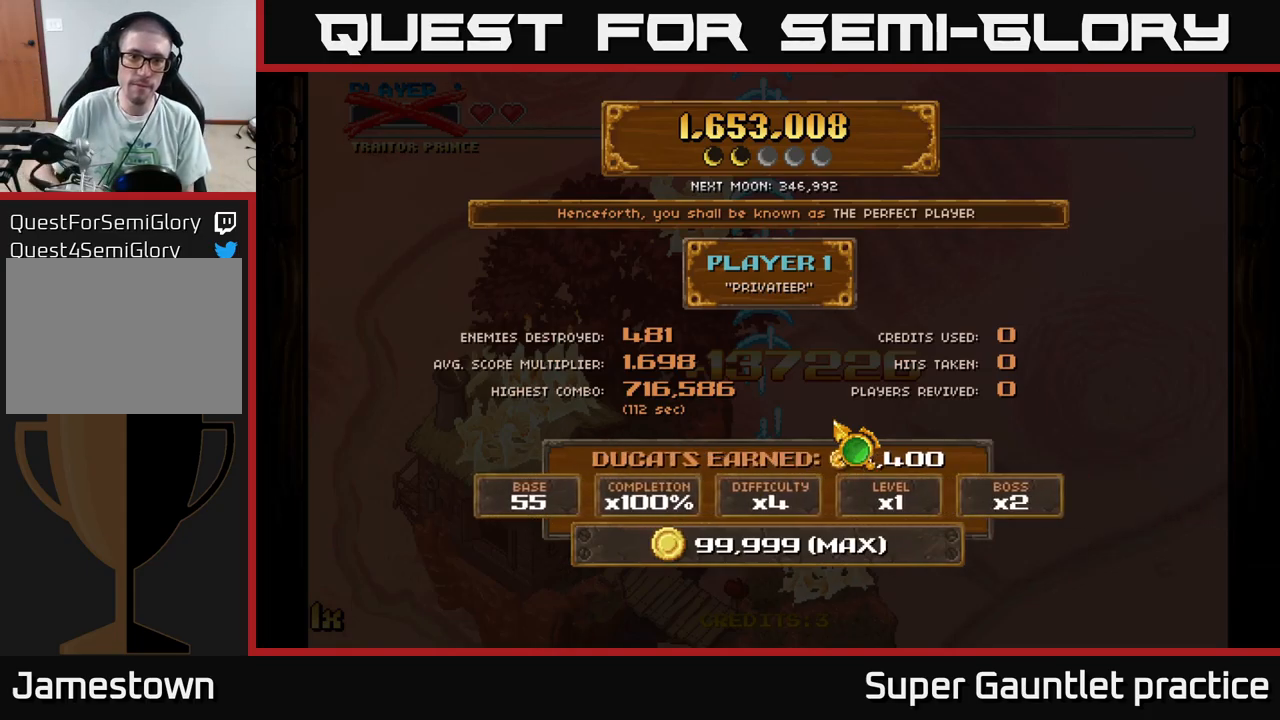
Gameplay with a controller (Xbox layout); each line is a JSON object with the inputs held at the frame after it. "events" lists button and stick changes between this image and that frame as [ms after this image, input, new state], when the widget could be followed in between. Not read: right_stick.
{"buttons": ["B"], "left_stick": "center", "events": [[450, "B", "down"]]}
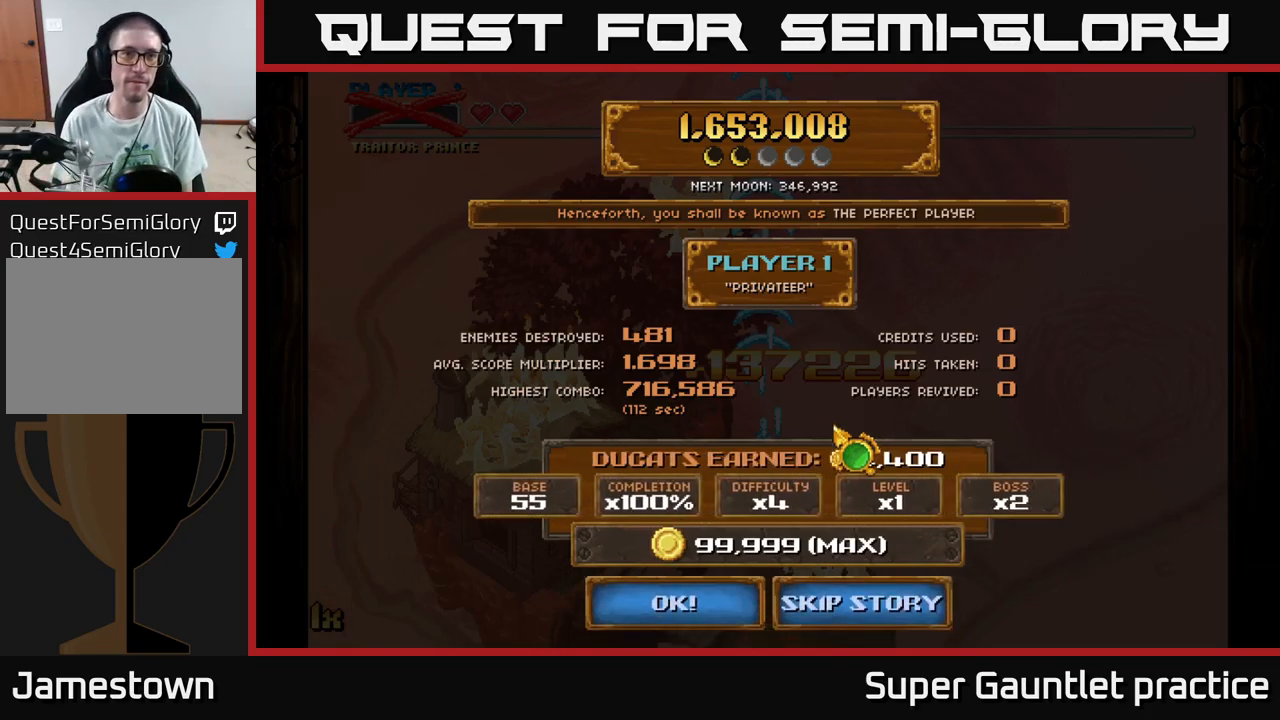
{"buttons": [], "left_stick": "down", "events": [[50, "B", "up"], [499, "left_stick", "down"]]}
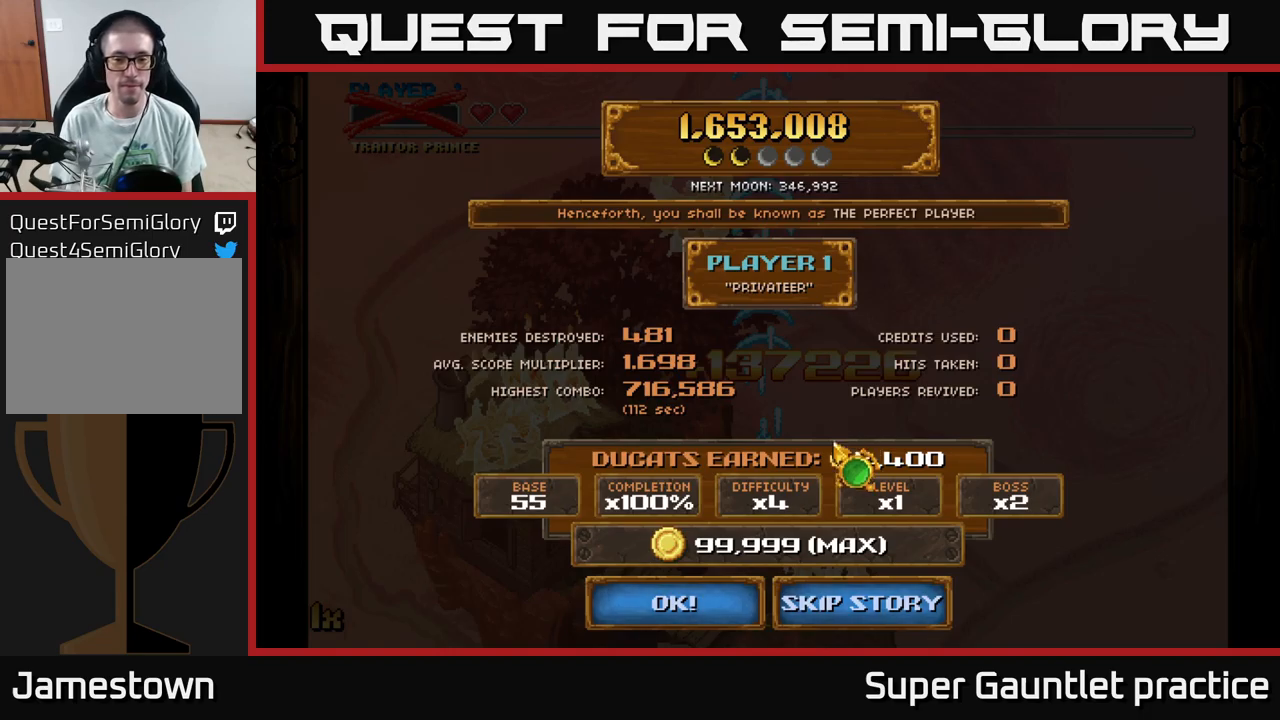
{"buttons": [], "left_stick": "down", "events": [[250, "left_stick", "center"], [417, "left_stick", "down"]]}
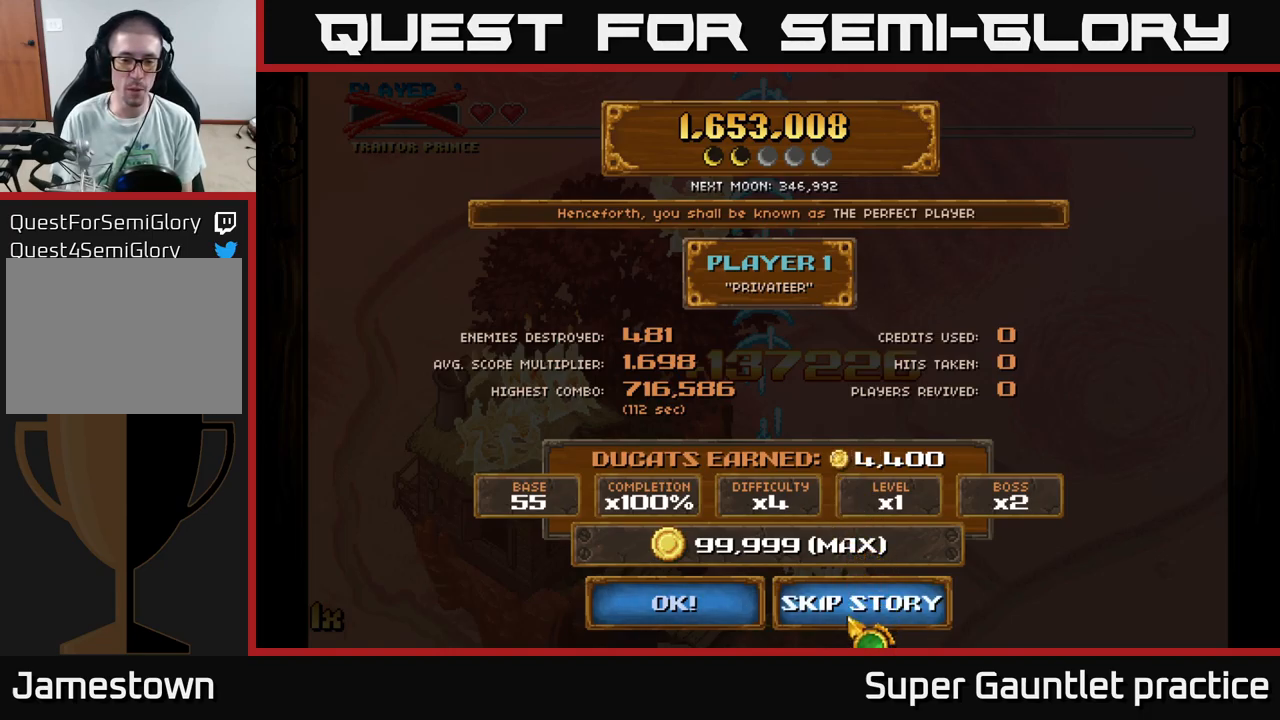
{"buttons": [], "left_stick": "center", "events": [[84, "left_stick", "center"], [167, "A", "down"], [250, "A", "up"]]}